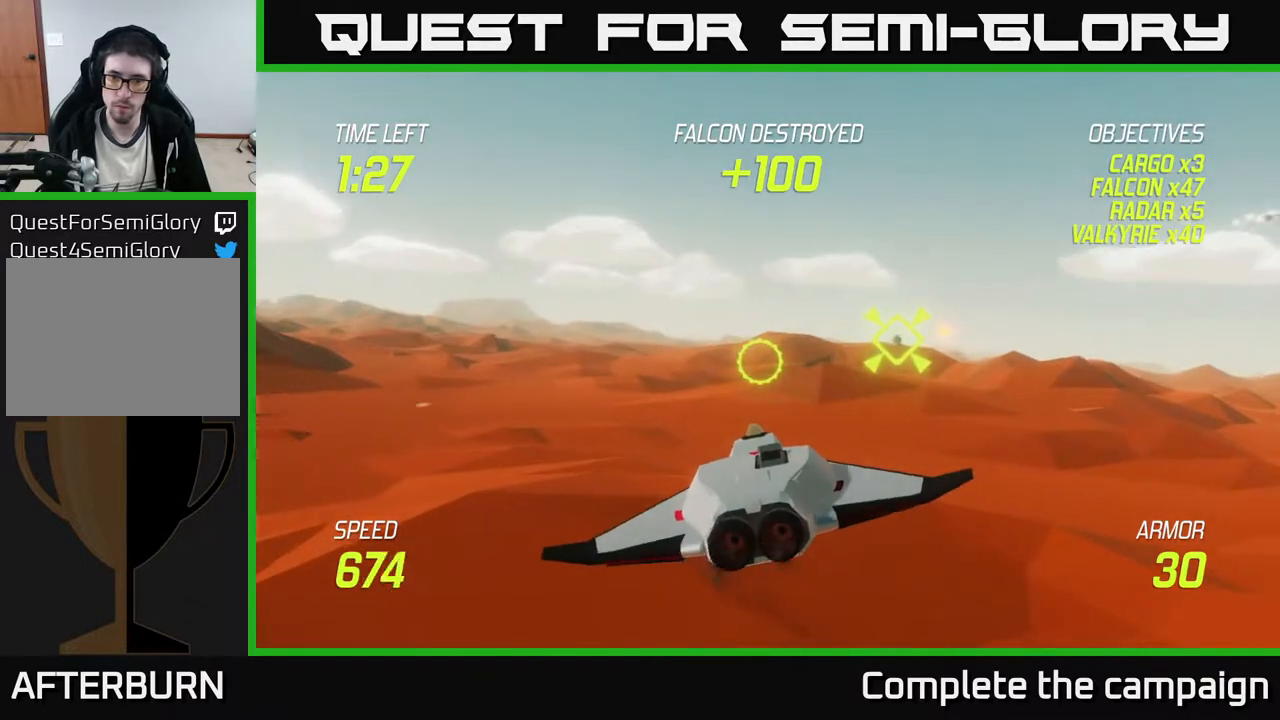
Gameplay with a controller (Xbox layout); each line is a JSON object with the inputs held at the frame after it. "events" lists button and stick changes between this image and that frame as [ms after this image, input, new state], when the widget could be followed in between. Not read: right_stick.
{"buttons": [], "left_stick": "up-right", "events": [[17, "left_stick", "right"], [83, "L2", "up"], [450, "left_stick", "up-right"]]}
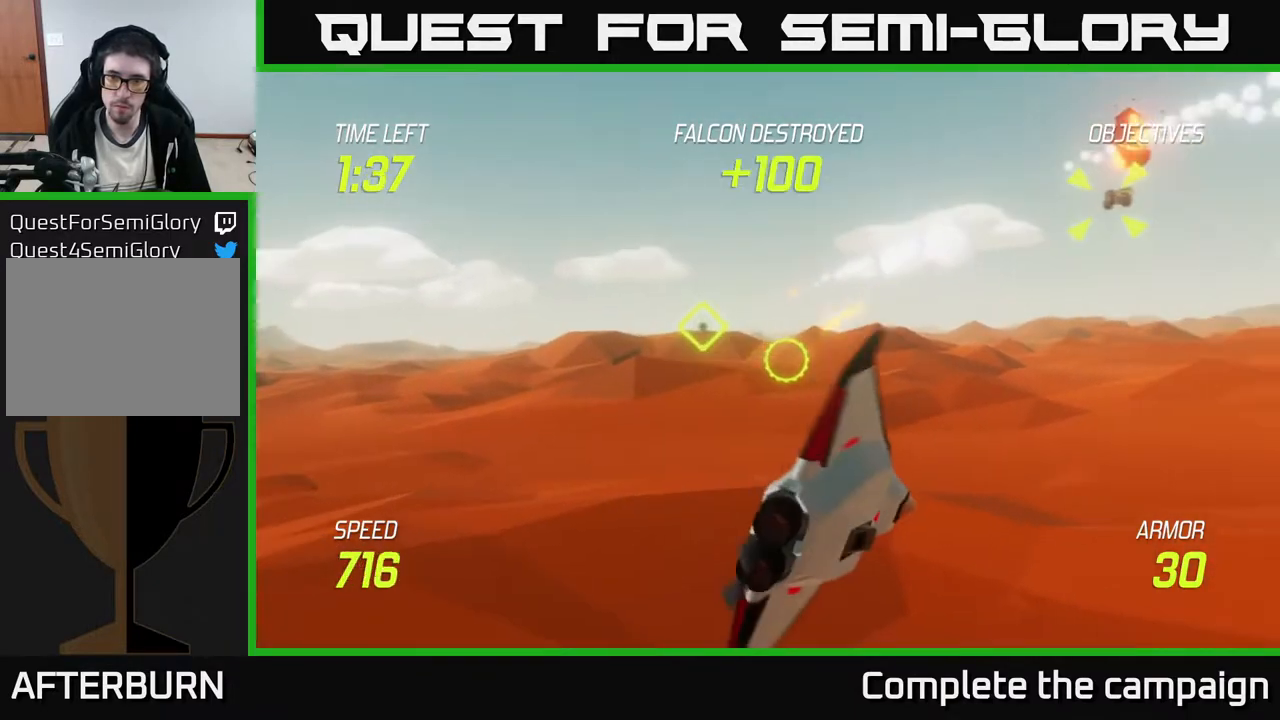
{"buttons": [], "left_stick": "up-right", "events": []}
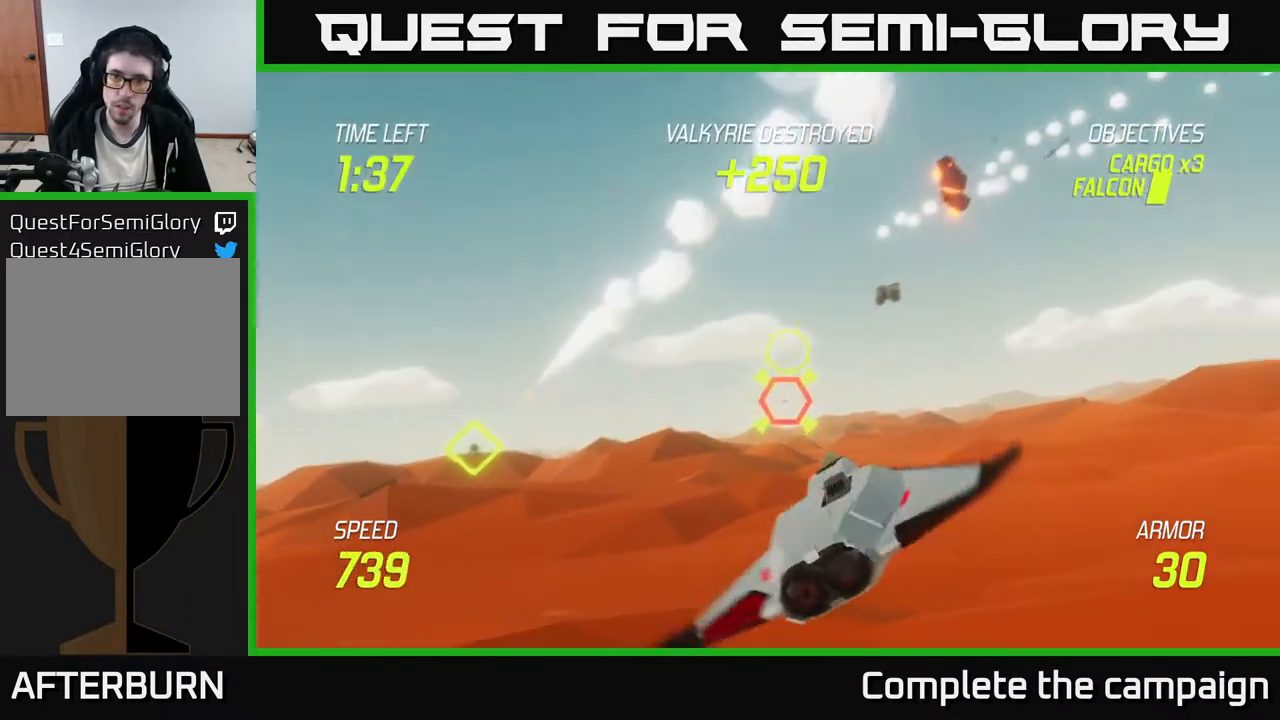
{"buttons": [], "left_stick": "center", "events": [[133, "left_stick", "down-left"], [383, "R2", "down"], [400, "left_stick", "right"], [483, "R2", "up"], [500, "left_stick", "center"]]}
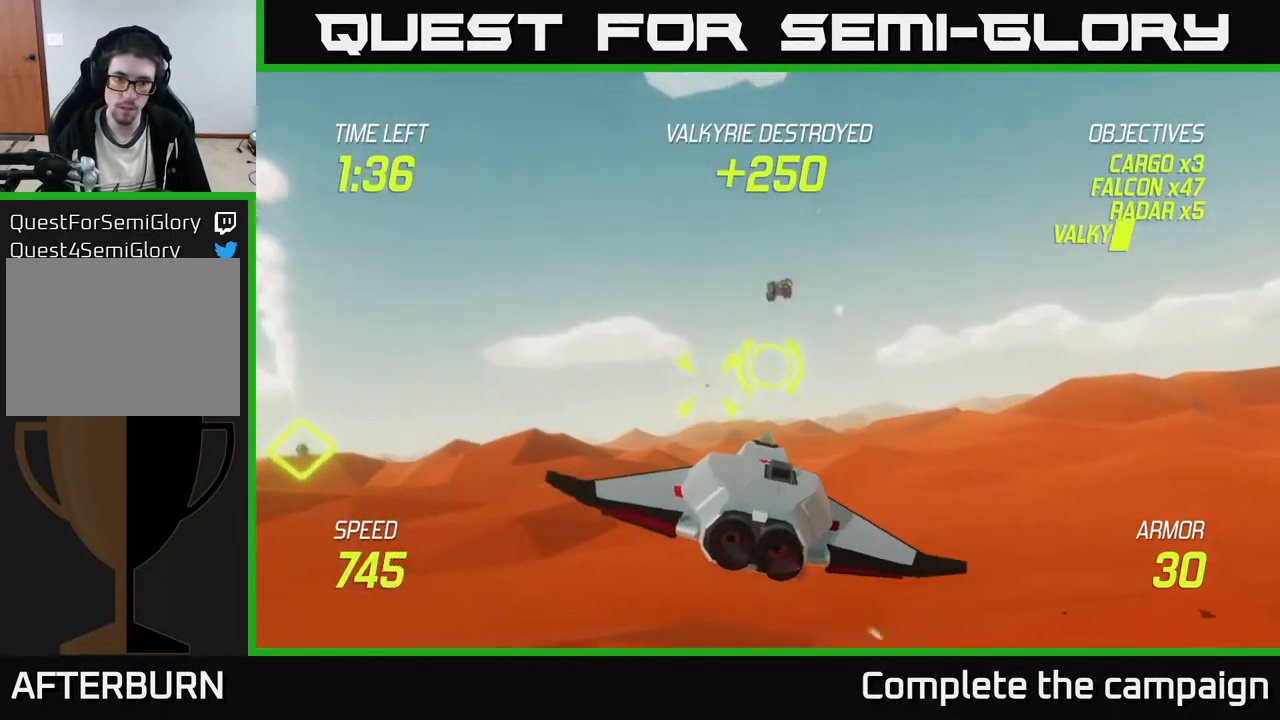
{"buttons": [], "left_stick": "up-right", "events": [[150, "R2", "down"], [183, "left_stick", "left"], [267, "R2", "up"], [283, "left_stick", "right"], [333, "left_stick", "up-right"]]}
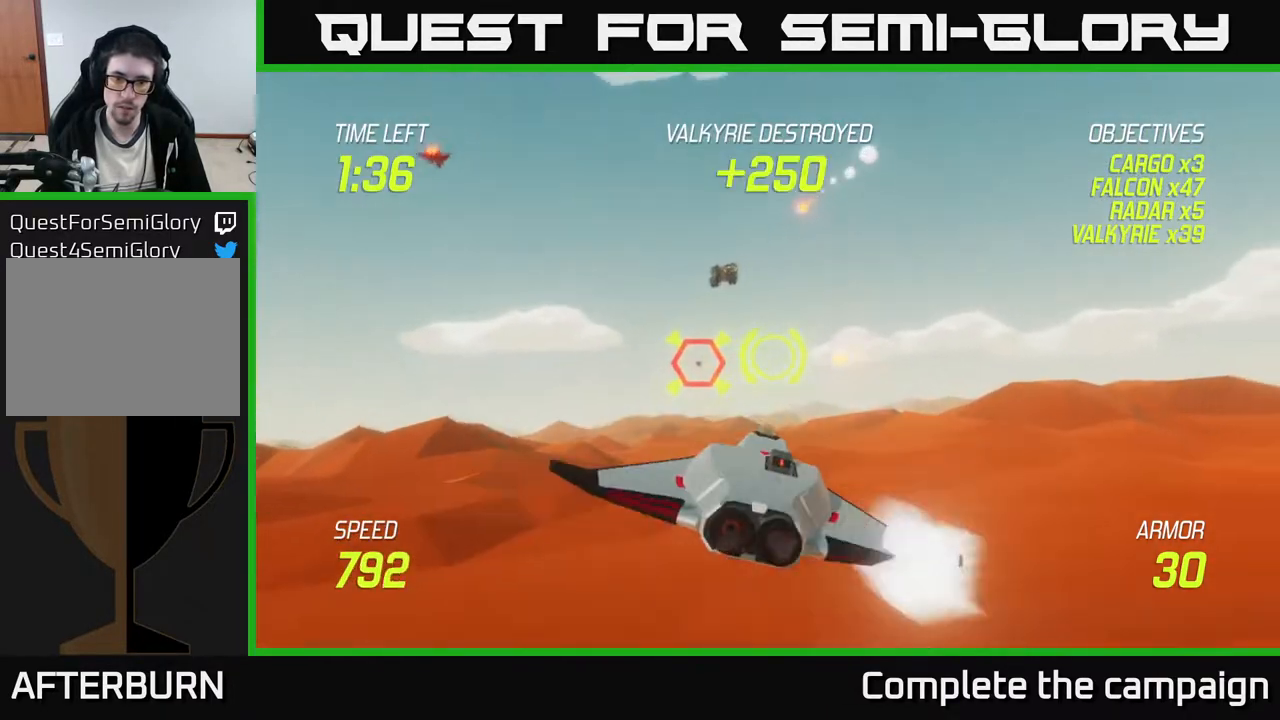
{"buttons": [], "left_stick": "down-right", "events": [[17, "L2", "down"], [133, "L2", "up"], [200, "left_stick", "up-left"], [283, "left_stick", "down-left"], [350, "left_stick", "down-right"]]}
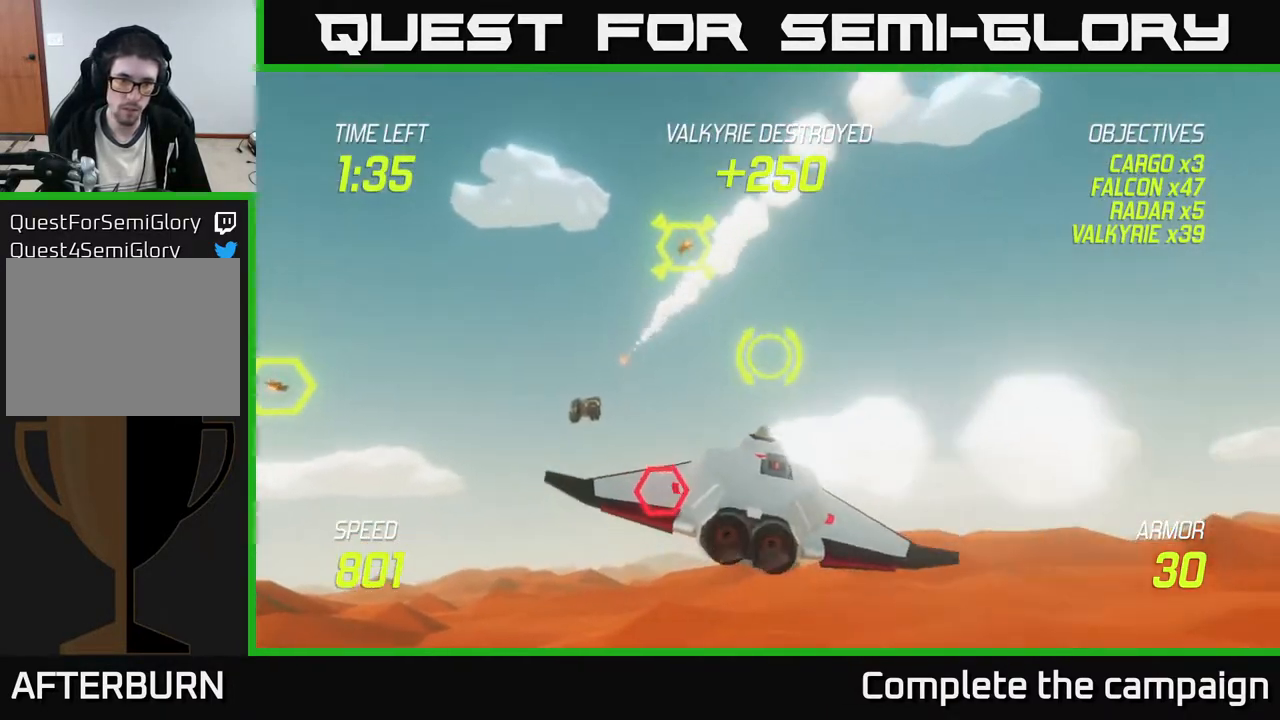
{"buttons": ["L2"], "left_stick": "center", "events": [[183, "left_stick", "center"], [233, "left_stick", "left"], [317, "R2", "down"], [317, "left_stick", "down"], [433, "R2", "up"], [433, "left_stick", "right"], [500, "L2", "down"], [500, "left_stick", "center"]]}
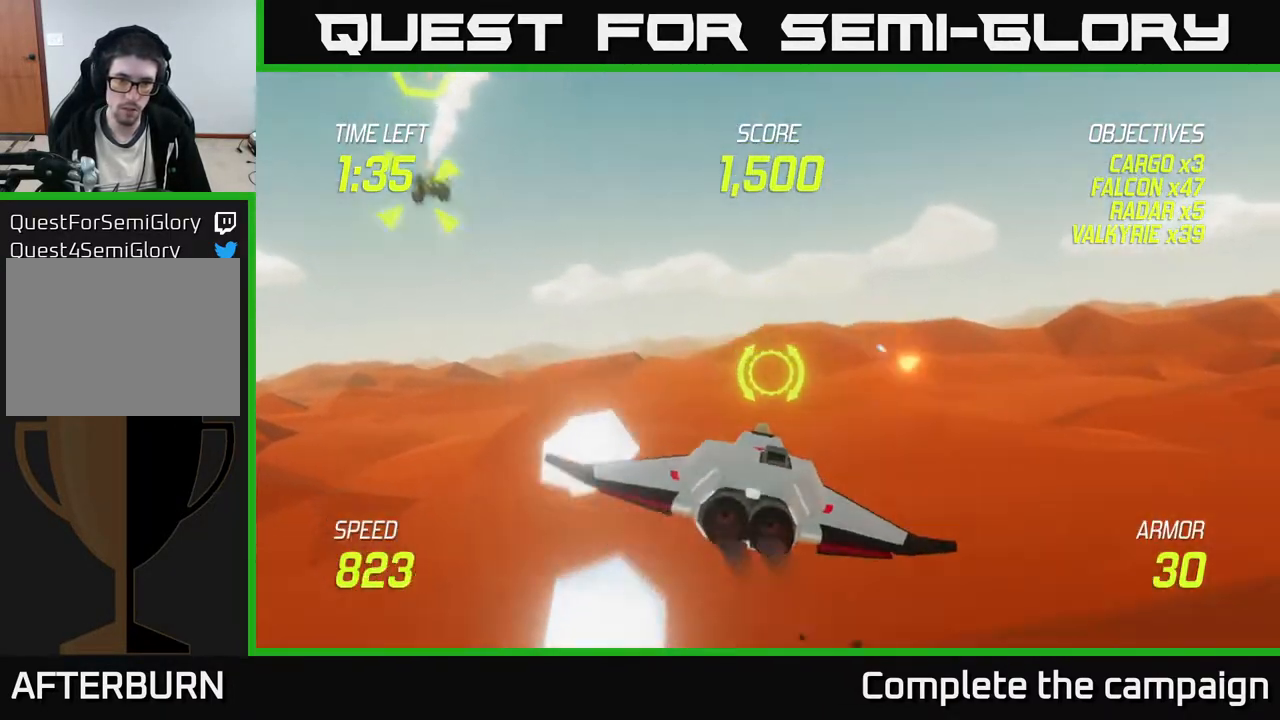
{"buttons": [], "left_stick": "up-left", "events": [[50, "left_stick", "left"], [133, "L2", "up"], [233, "left_stick", "up-left"]]}
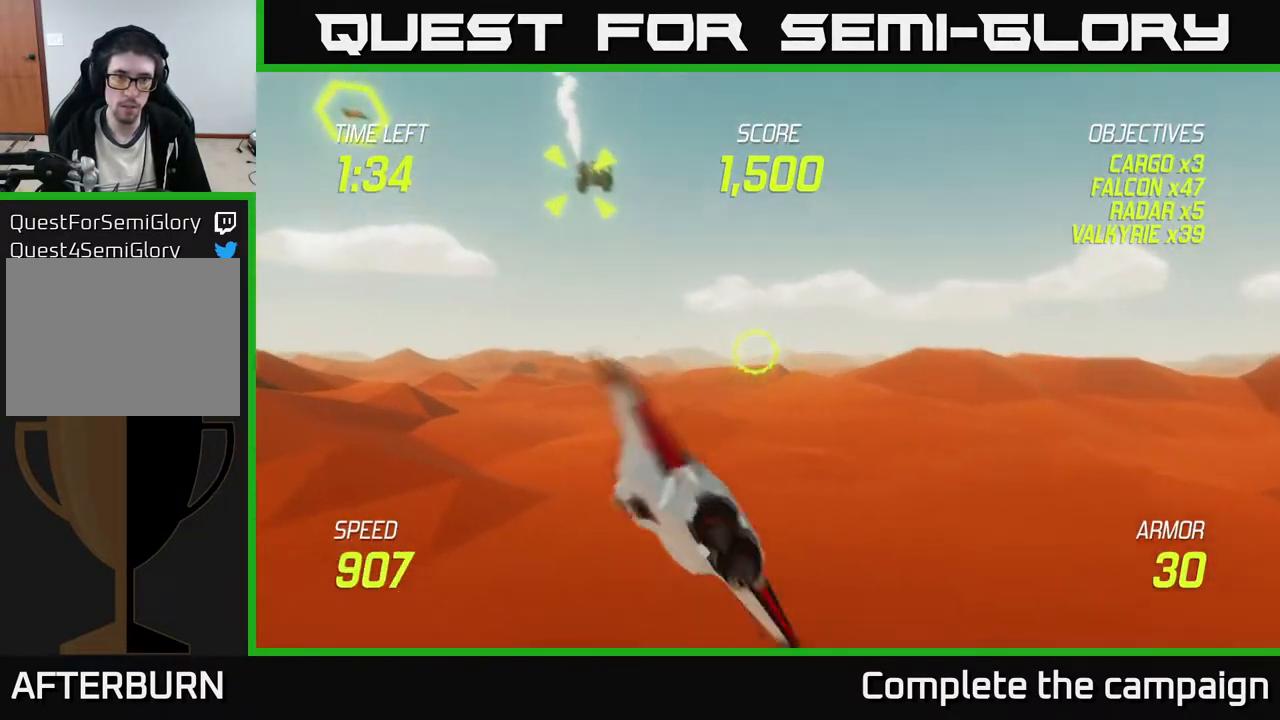
{"buttons": ["R2"], "left_stick": "center", "events": [[467, "R2", "down"], [467, "left_stick", "center"]]}
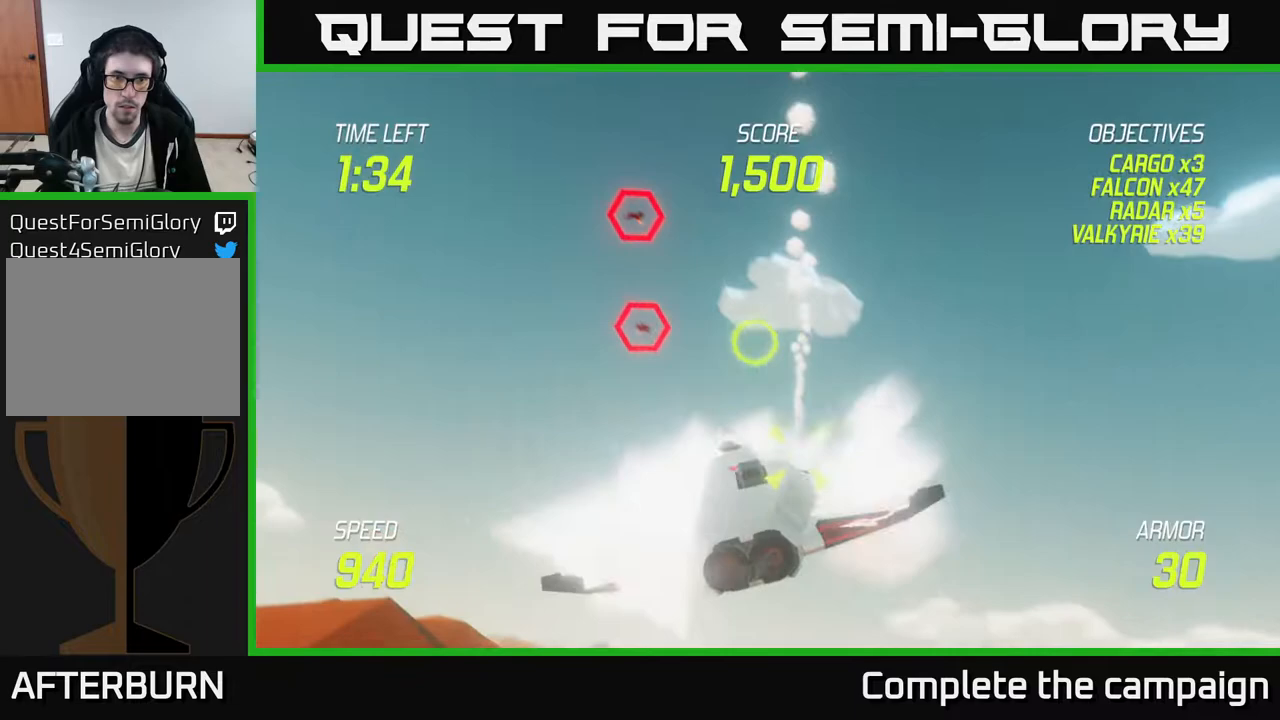
{"buttons": [], "left_stick": "down-right", "events": [[117, "R2", "up"], [133, "left_stick", "up"], [267, "R2", "down"], [317, "left_stick", "right"], [400, "left_stick", "down-right"], [450, "R2", "up"]]}
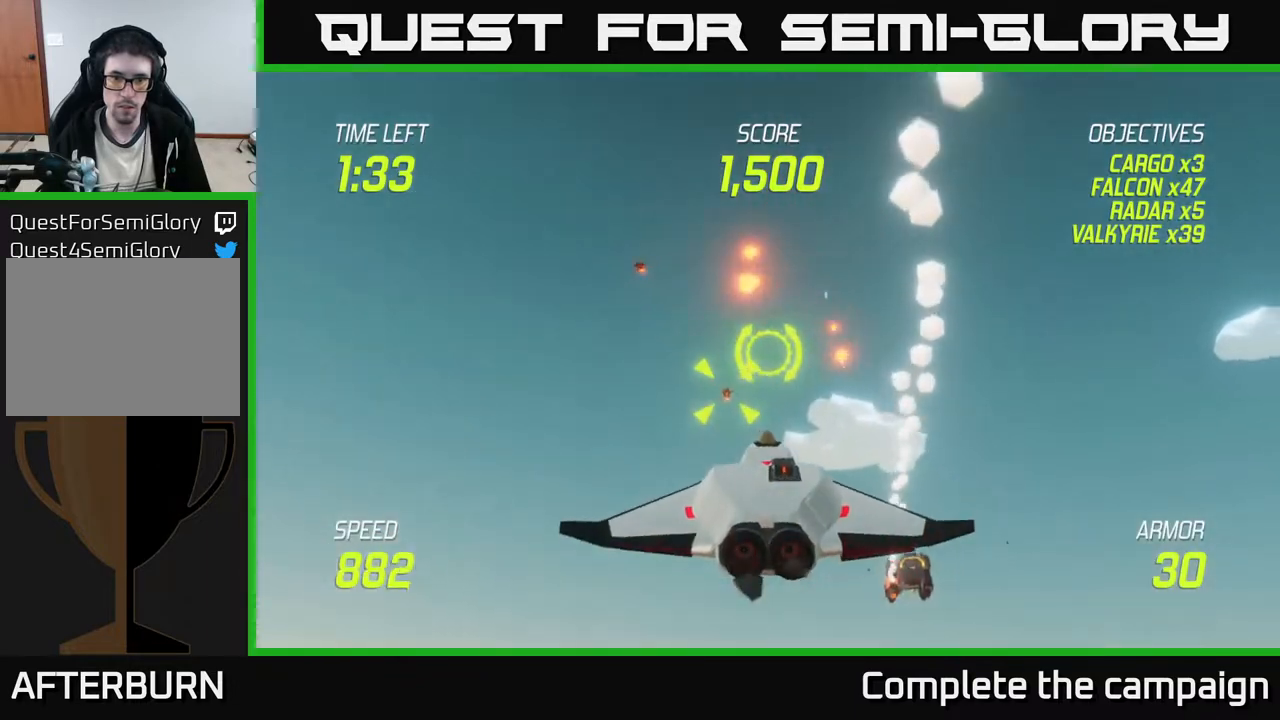
{"buttons": [], "left_stick": "up-right", "events": [[50, "L2", "down"], [167, "L2", "up"], [467, "left_stick", "up-right"]]}
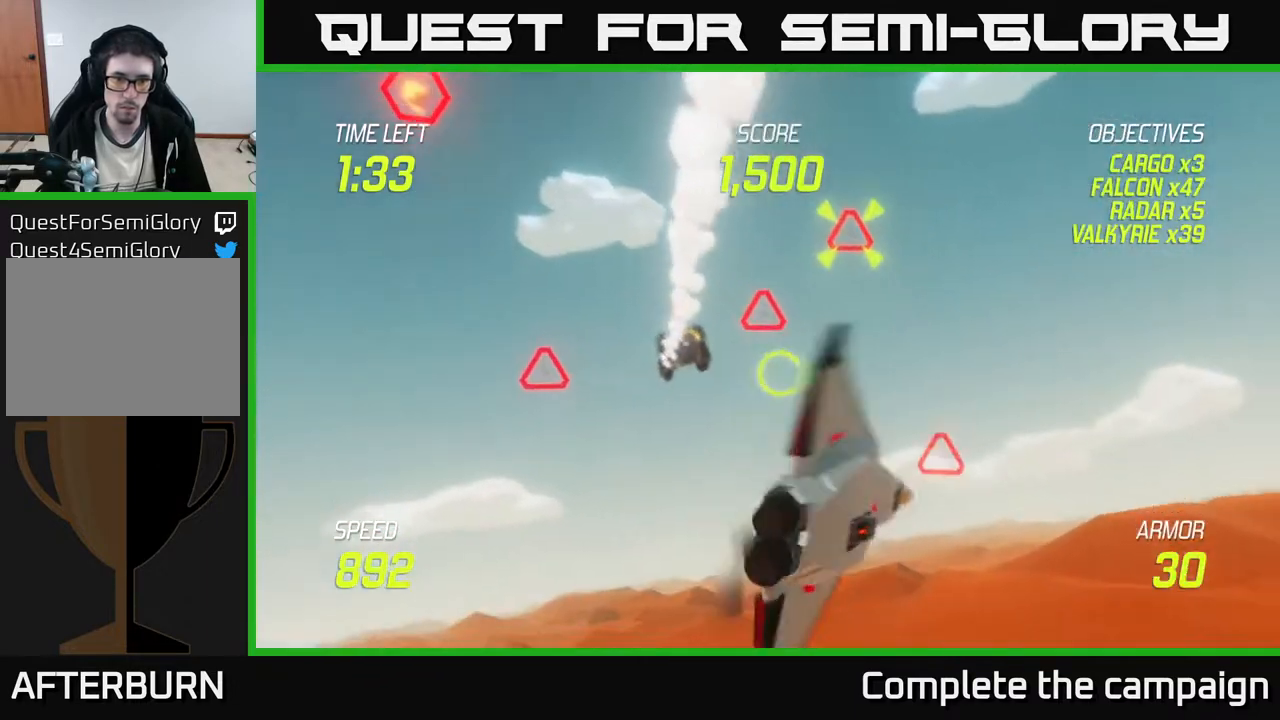
{"buttons": [], "left_stick": "left", "events": [[133, "left_stick", "left"]]}
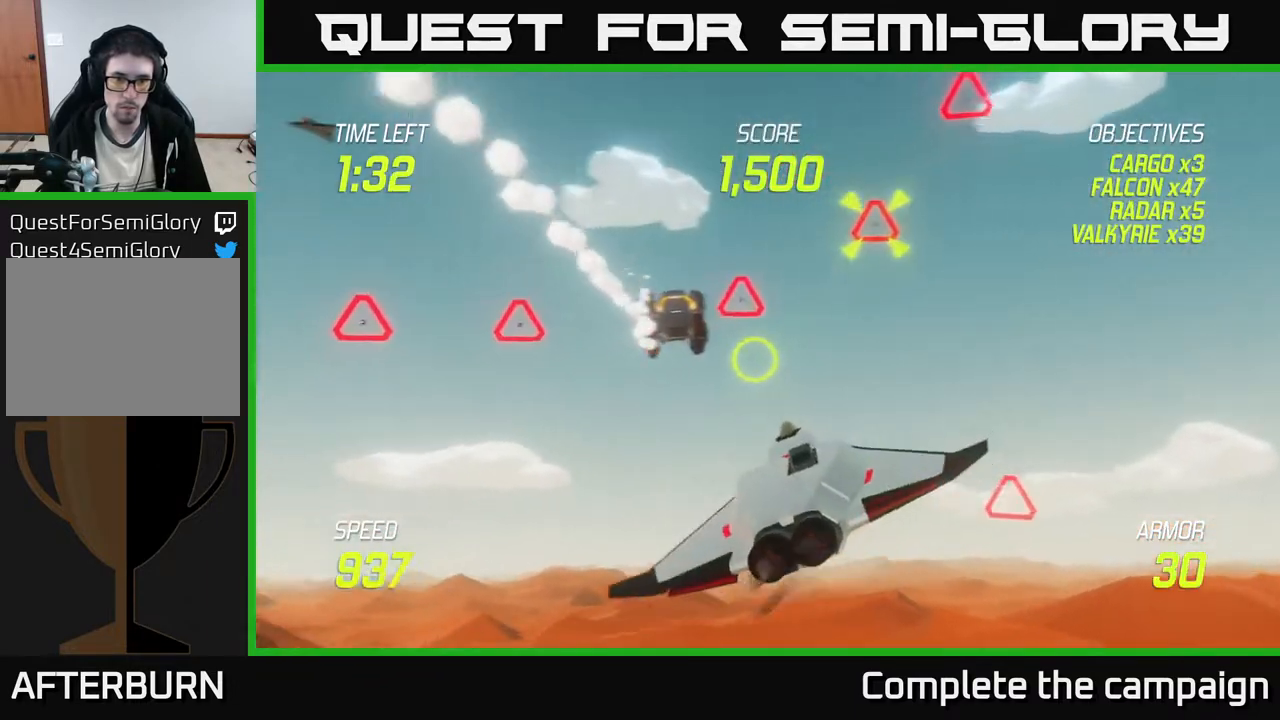
{"buttons": ["R2"], "left_stick": "down", "events": [[133, "R2", "down"], [167, "left_stick", "up-right"], [250, "R2", "up"], [350, "left_stick", "center"], [383, "R2", "down"], [500, "left_stick", "down"]]}
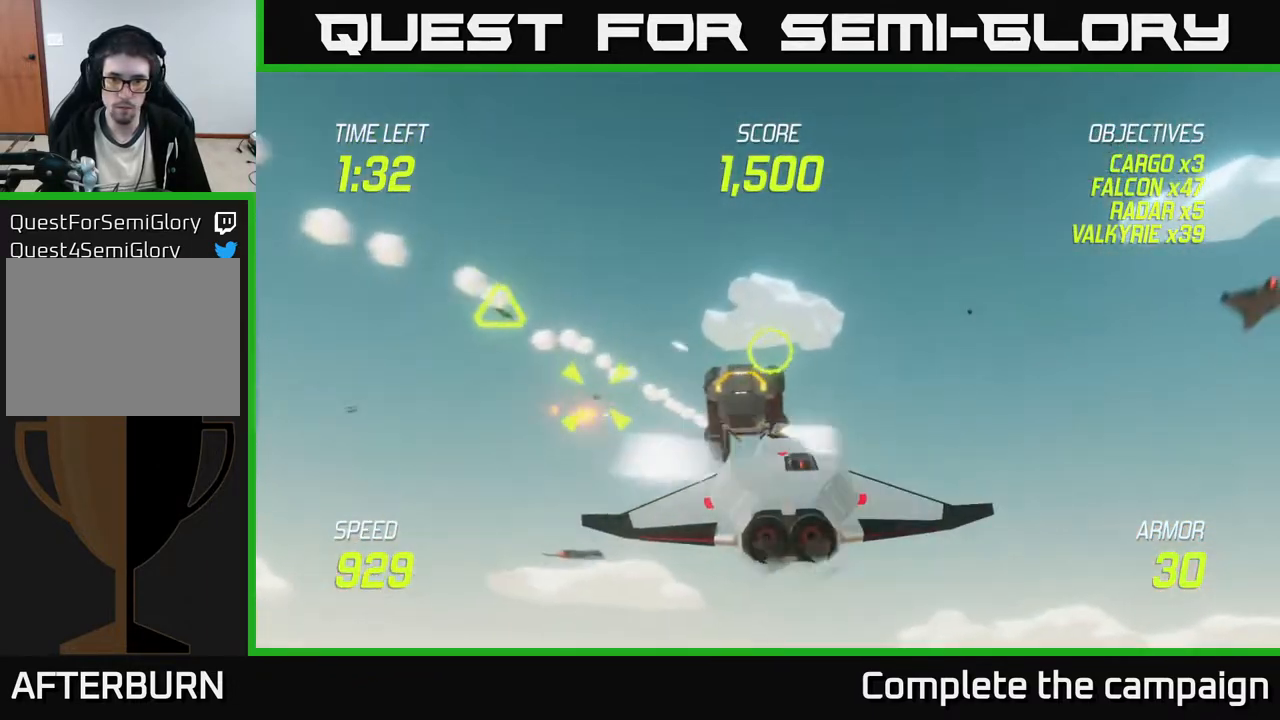
{"buttons": ["L2"], "left_stick": "left", "events": [[67, "R2", "up"], [100, "left_stick", "down-right"], [183, "L2", "down"], [233, "left_stick", "down-left"], [367, "L2", "up"], [433, "L2", "down"], [483, "left_stick", "left"]]}
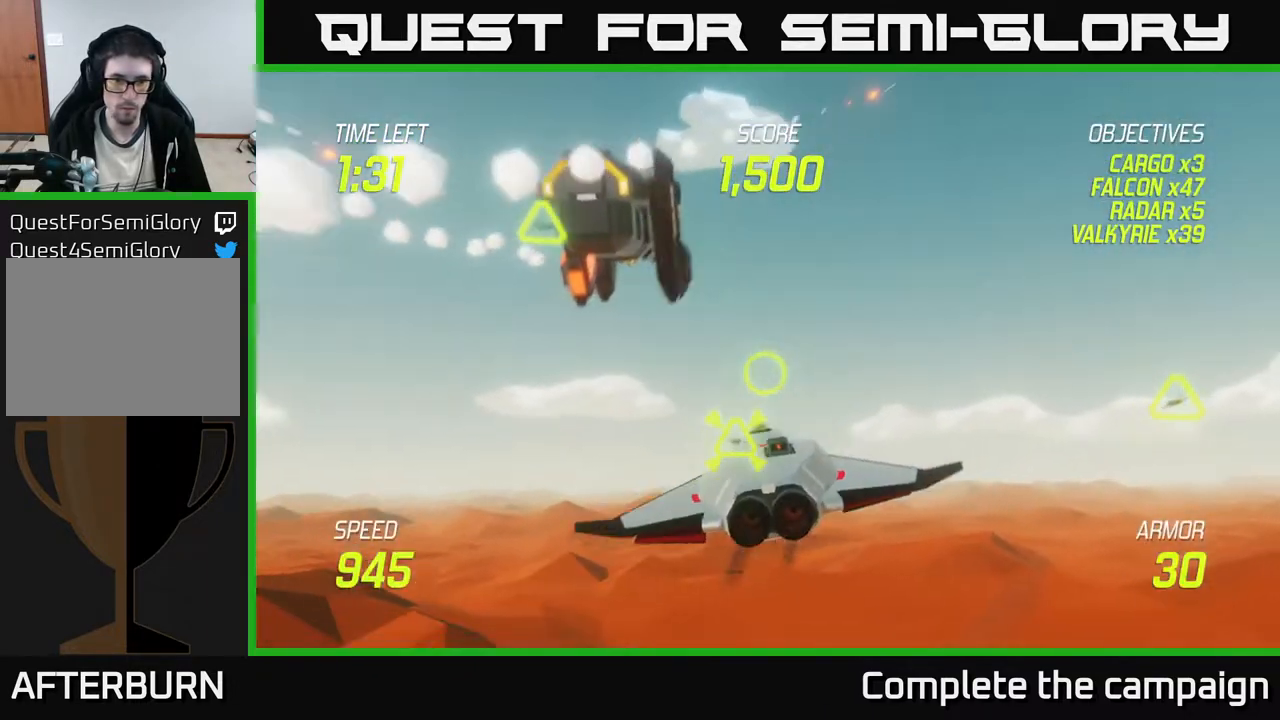
{"buttons": ["L2"], "left_stick": "up", "events": [[167, "left_stick", "up-left"], [267, "left_stick", "up"]]}
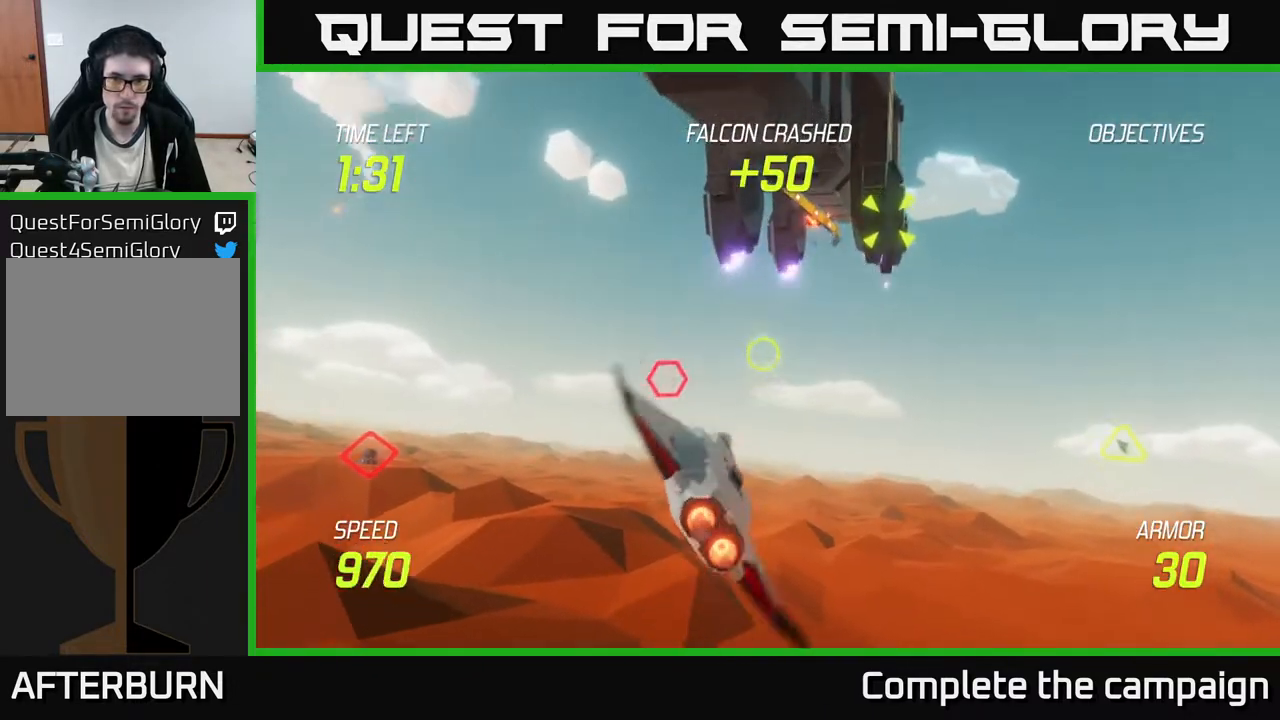
{"buttons": ["L2"], "left_stick": "up-right", "events": [[50, "left_stick", "right"], [267, "left_stick", "up"], [367, "left_stick", "up-right"]]}
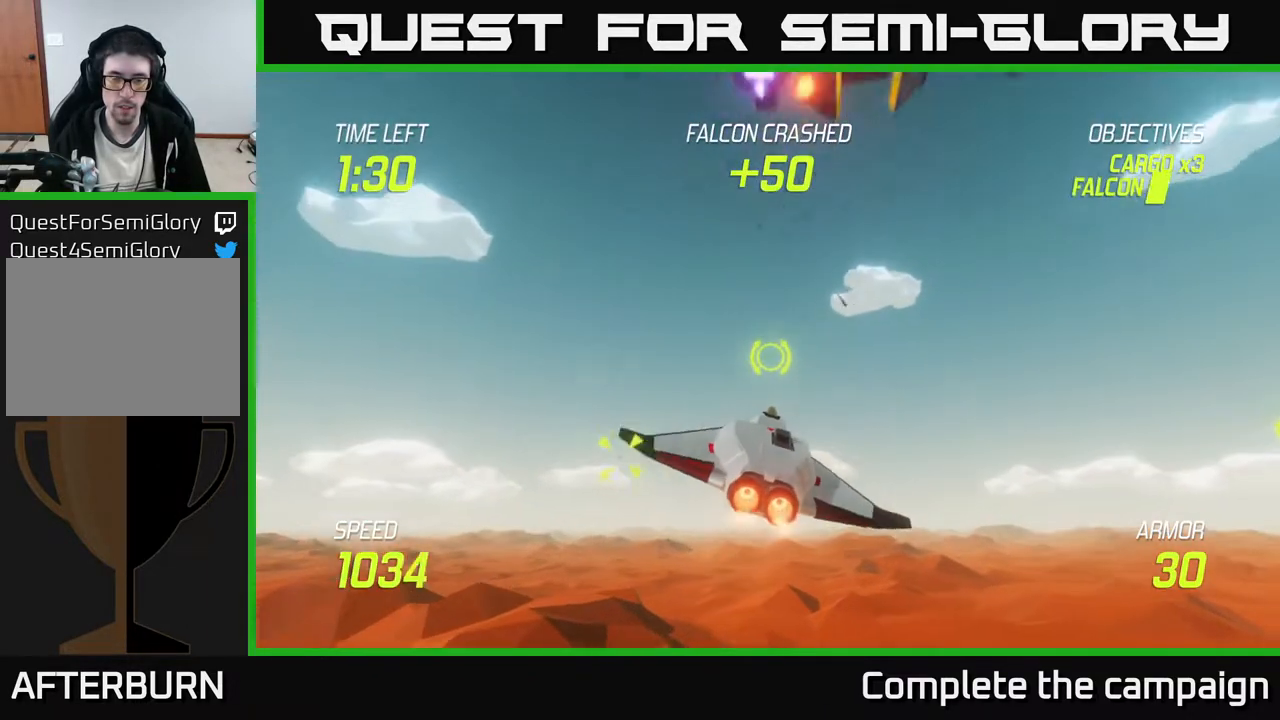
{"buttons": ["L2"], "left_stick": "down-left", "events": [[117, "L2", "up"], [233, "left_stick", "left"], [317, "left_stick", "down-left"], [400, "L2", "down"]]}
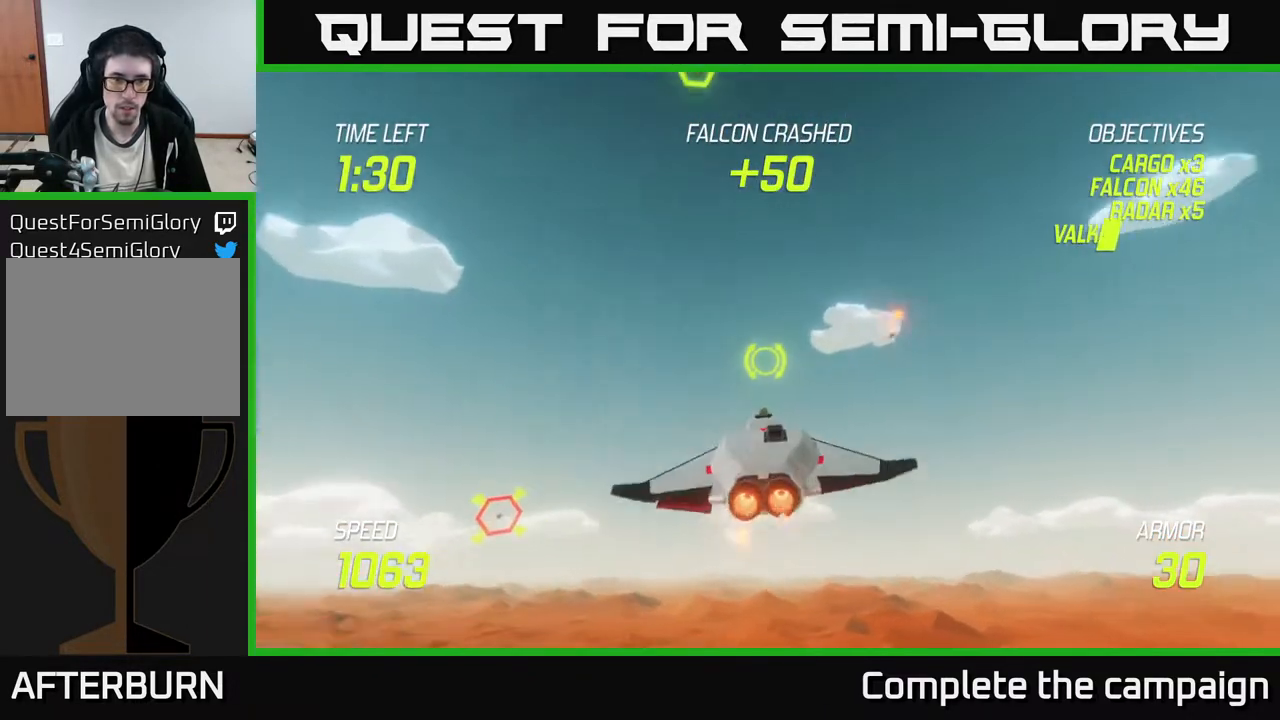
{"buttons": [], "left_stick": "left", "events": [[17, "left_stick", "left"], [33, "L2", "up"], [133, "L2", "down"], [267, "L2", "up"]]}
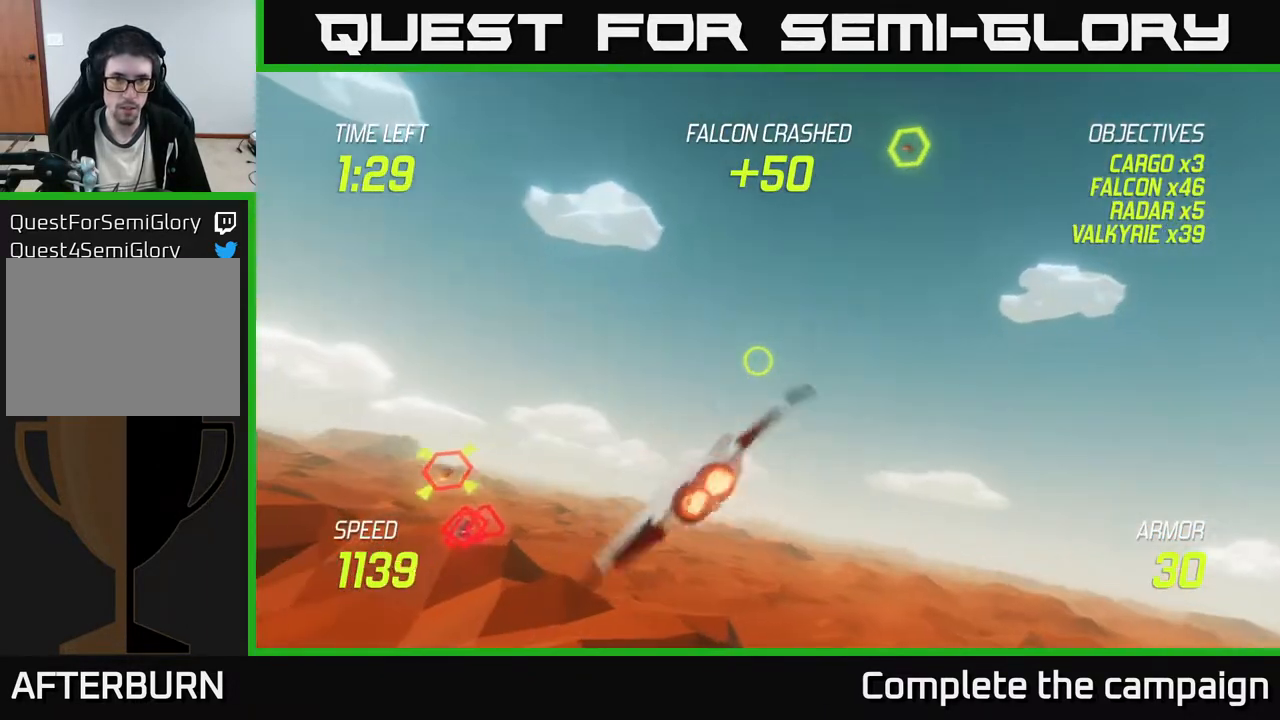
{"buttons": [], "left_stick": "left", "events": [[267, "R2", "down"], [417, "R2", "up"]]}
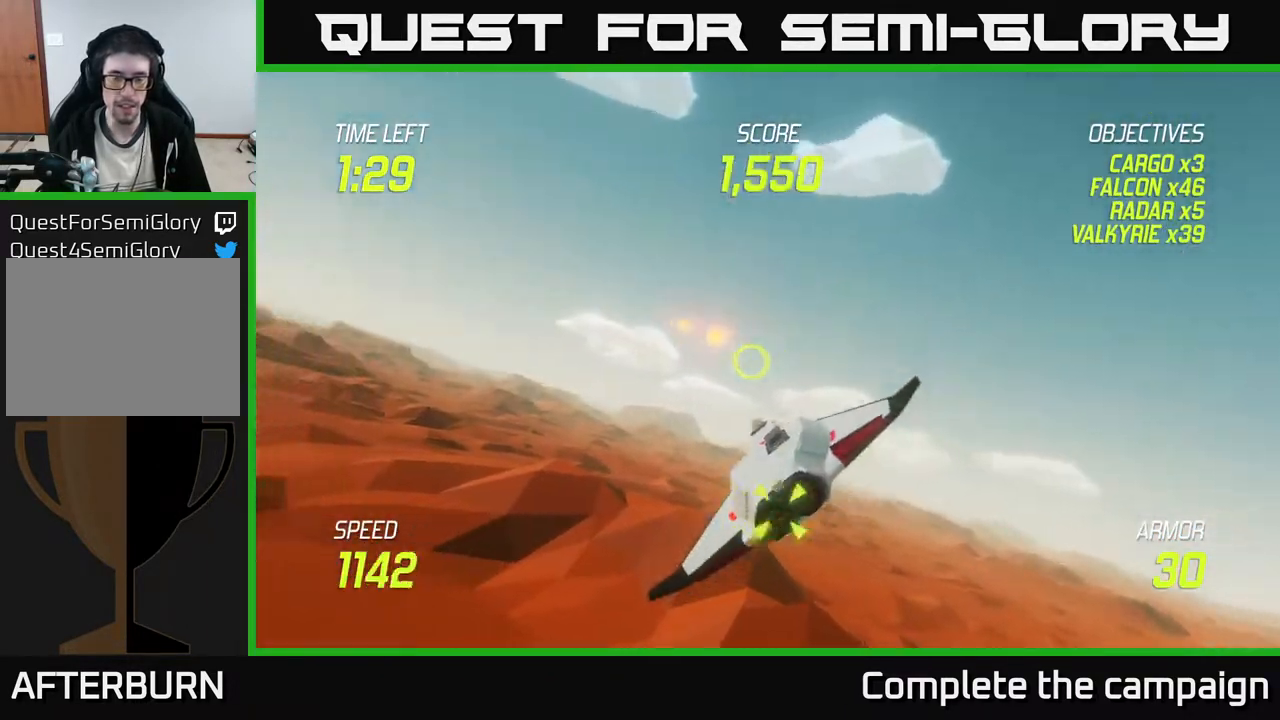
{"buttons": ["L2"], "left_stick": "left", "events": [[17, "R2", "down"], [50, "left_stick", "down-left"], [217, "R2", "up"], [283, "L2", "down"], [417, "L2", "up"], [417, "left_stick", "left"], [467, "L2", "down"]]}
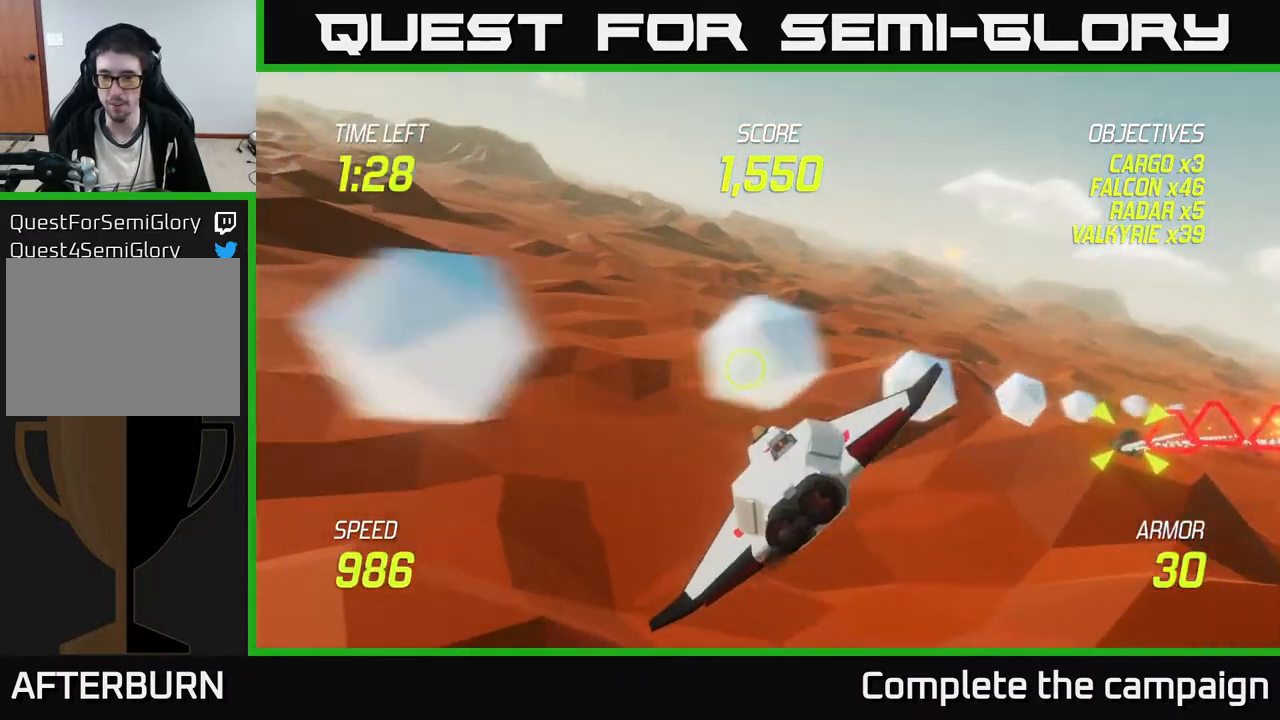
{"buttons": ["L2"], "left_stick": "right", "events": [[17, "left_stick", "up-left"], [400, "left_stick", "right"]]}
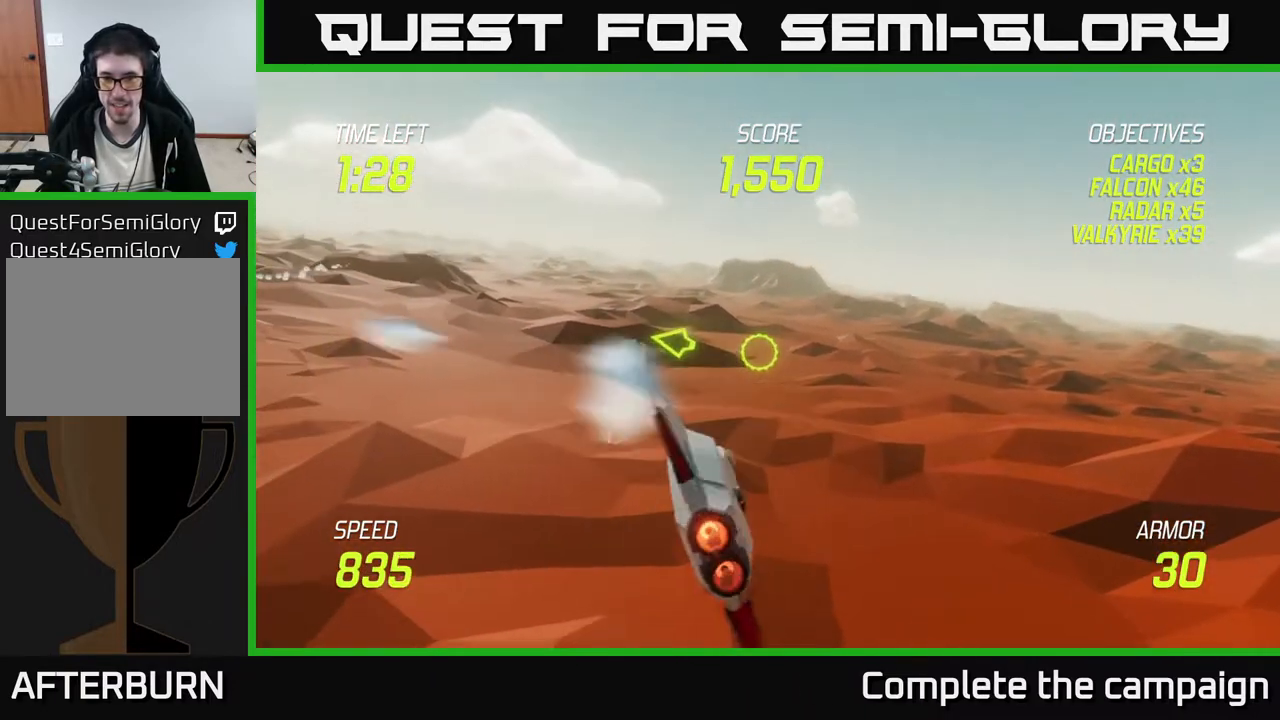
{"buttons": [], "left_stick": "right", "events": [[117, "L2", "up"]]}
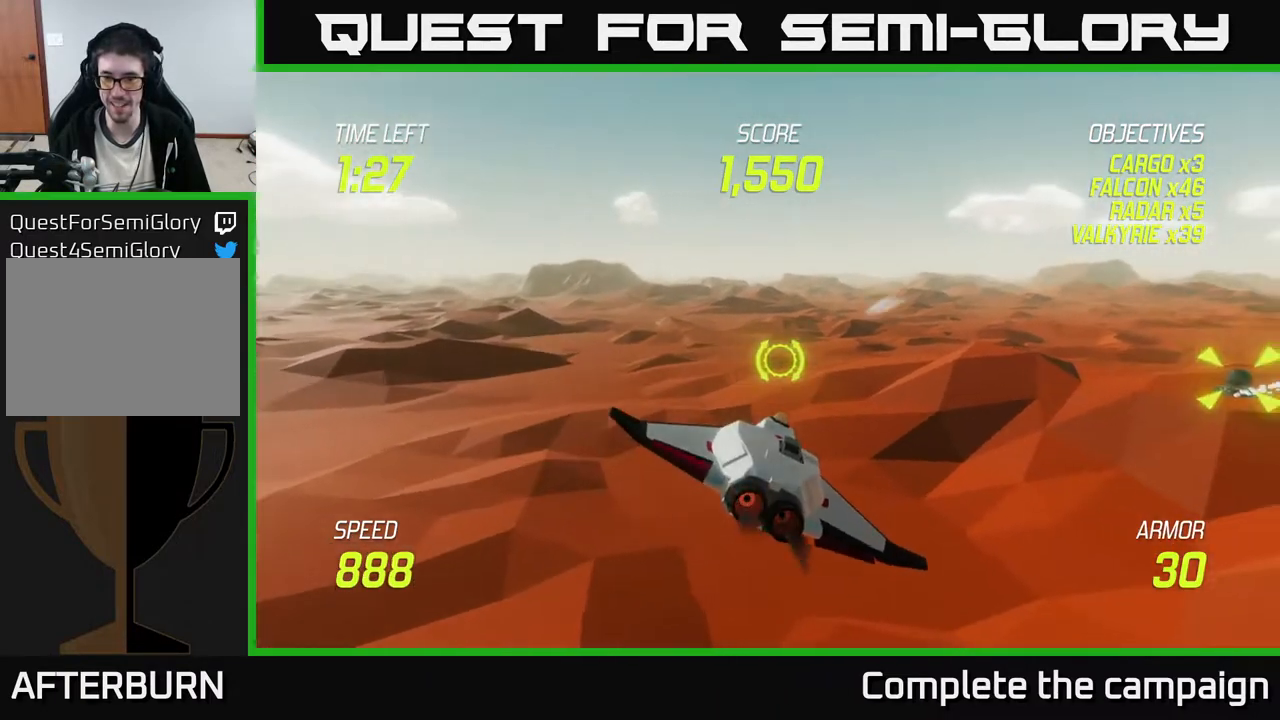
{"buttons": [], "left_stick": "right", "events": []}
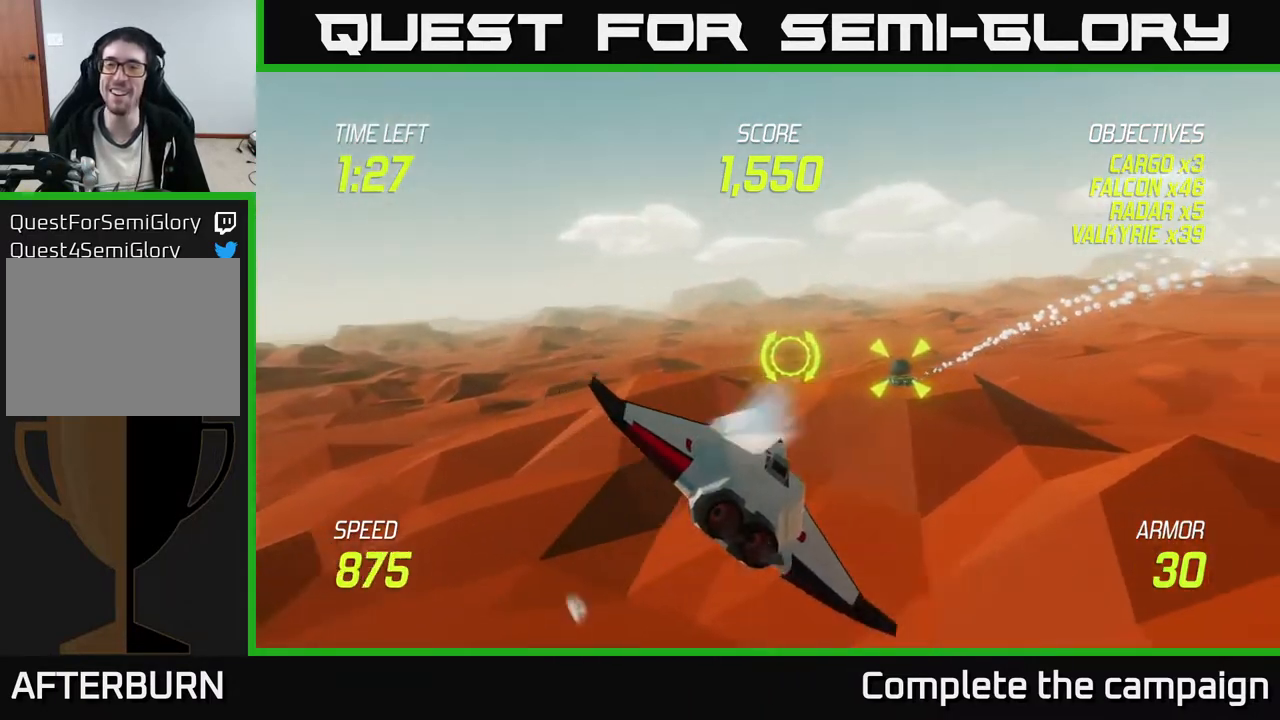
{"buttons": ["R2"], "left_stick": "up", "events": [[17, "R2", "down"], [133, "left_stick", "down-left"], [150, "R2", "up"], [283, "left_stick", "center"], [317, "R2", "down"], [450, "left_stick", "up"]]}
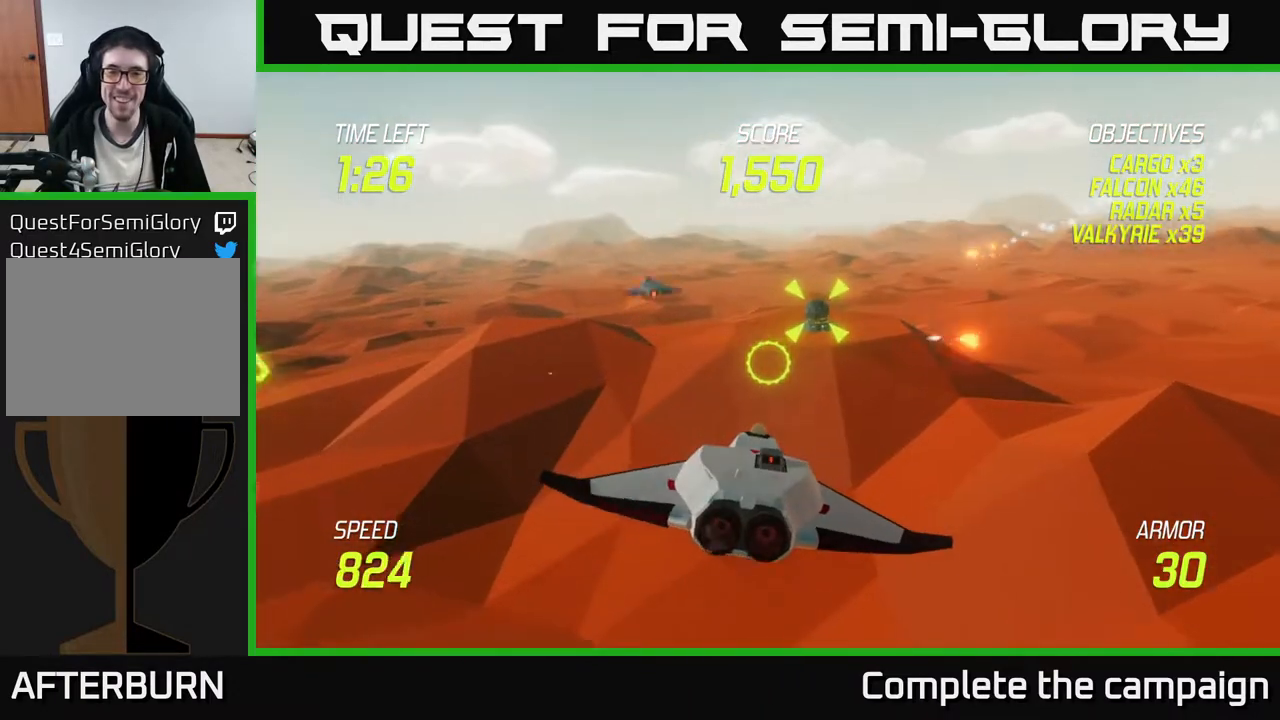
{"buttons": [], "left_stick": "right", "events": [[17, "R2", "up"], [150, "L2", "down"], [183, "left_stick", "up-left"], [233, "L2", "up"], [333, "L2", "down"], [350, "left_stick", "right"], [450, "L2", "up"]]}
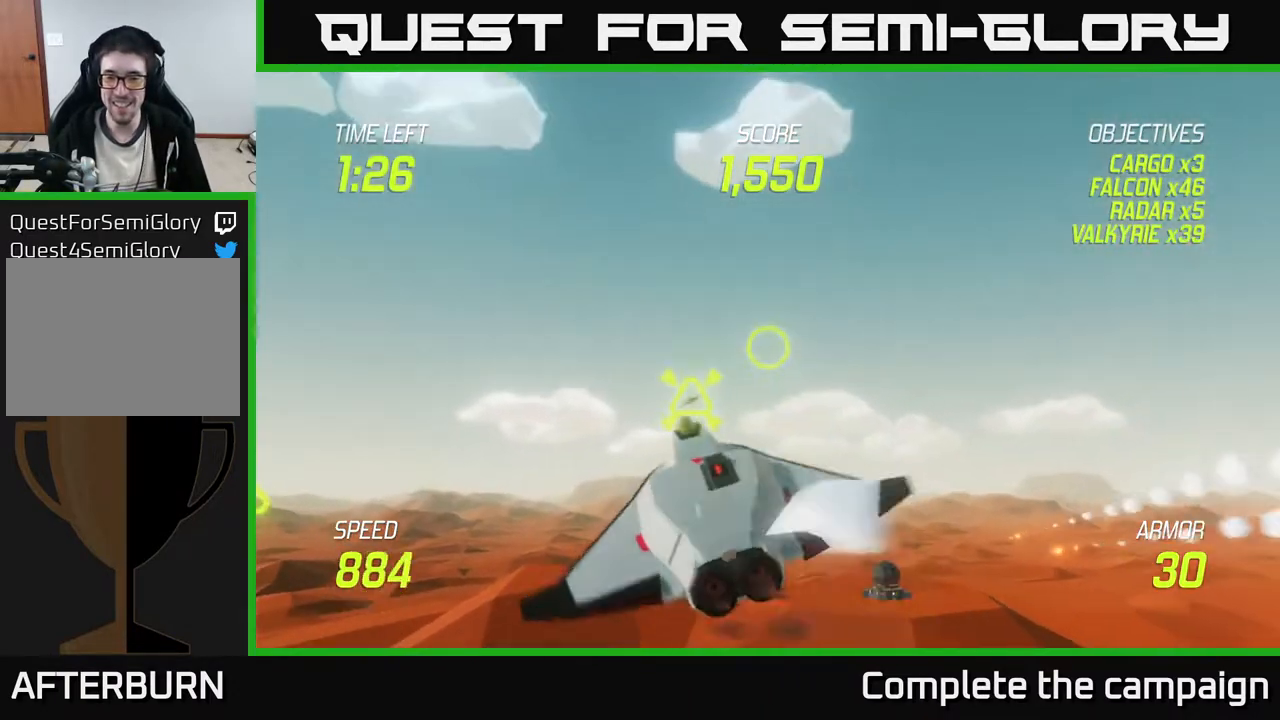
{"buttons": [], "left_stick": "down-right", "events": [[150, "left_stick", "down"], [333, "left_stick", "down-right"]]}
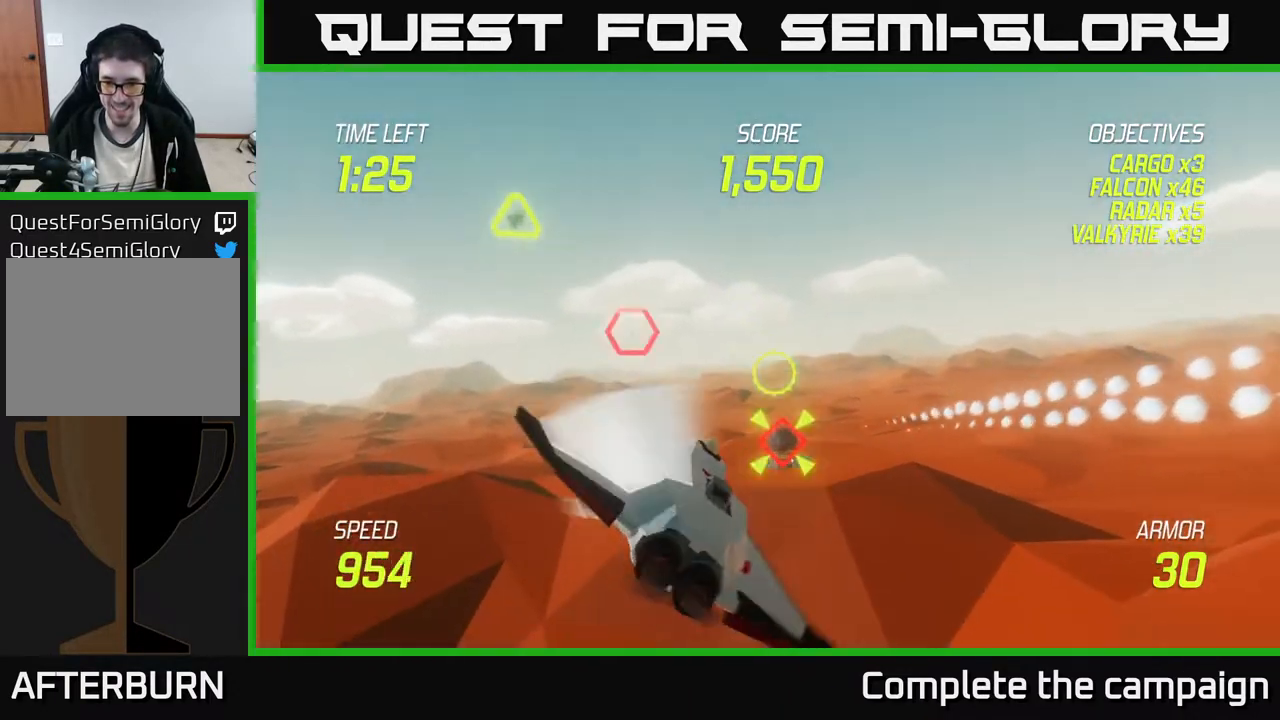
{"buttons": ["R2"], "left_stick": "left", "events": [[67, "R2", "down"], [67, "left_stick", "center"], [183, "R2", "up"], [317, "left_stick", "up-left"], [400, "R2", "down"], [500, "left_stick", "left"]]}
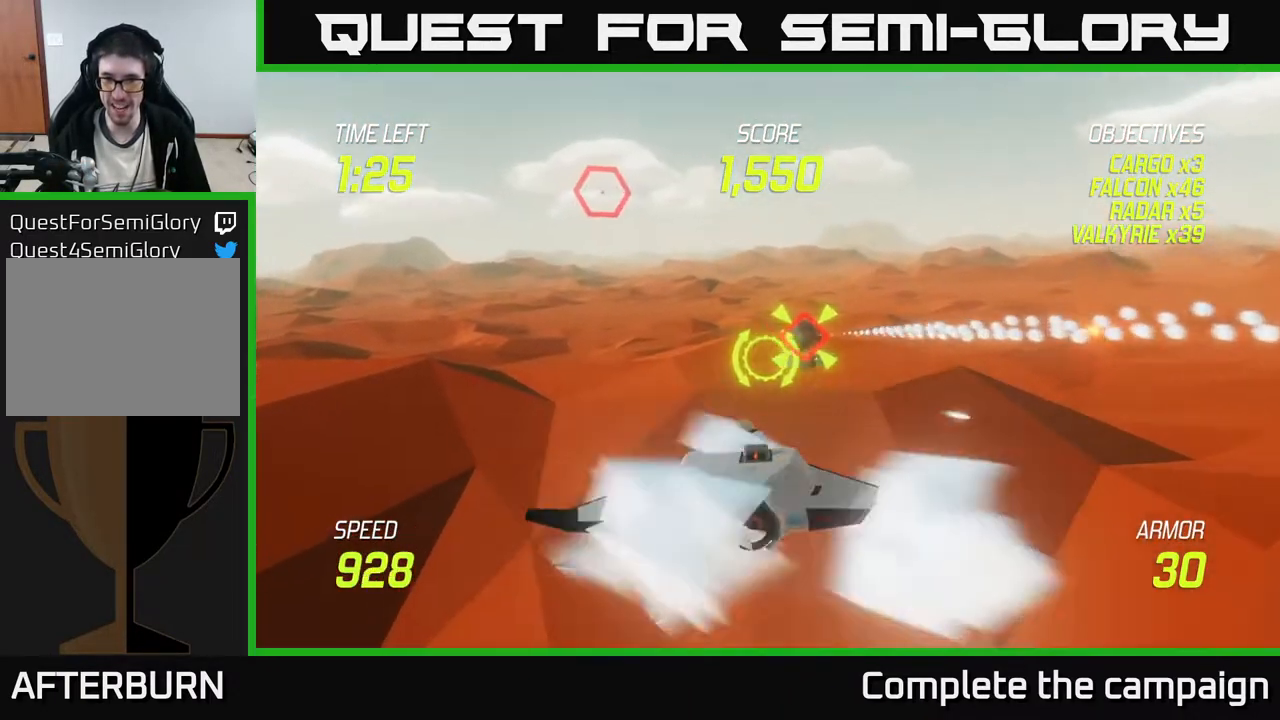
{"buttons": ["L2"], "left_stick": "left", "events": [[17, "R2", "up"], [350, "L2", "down"]]}
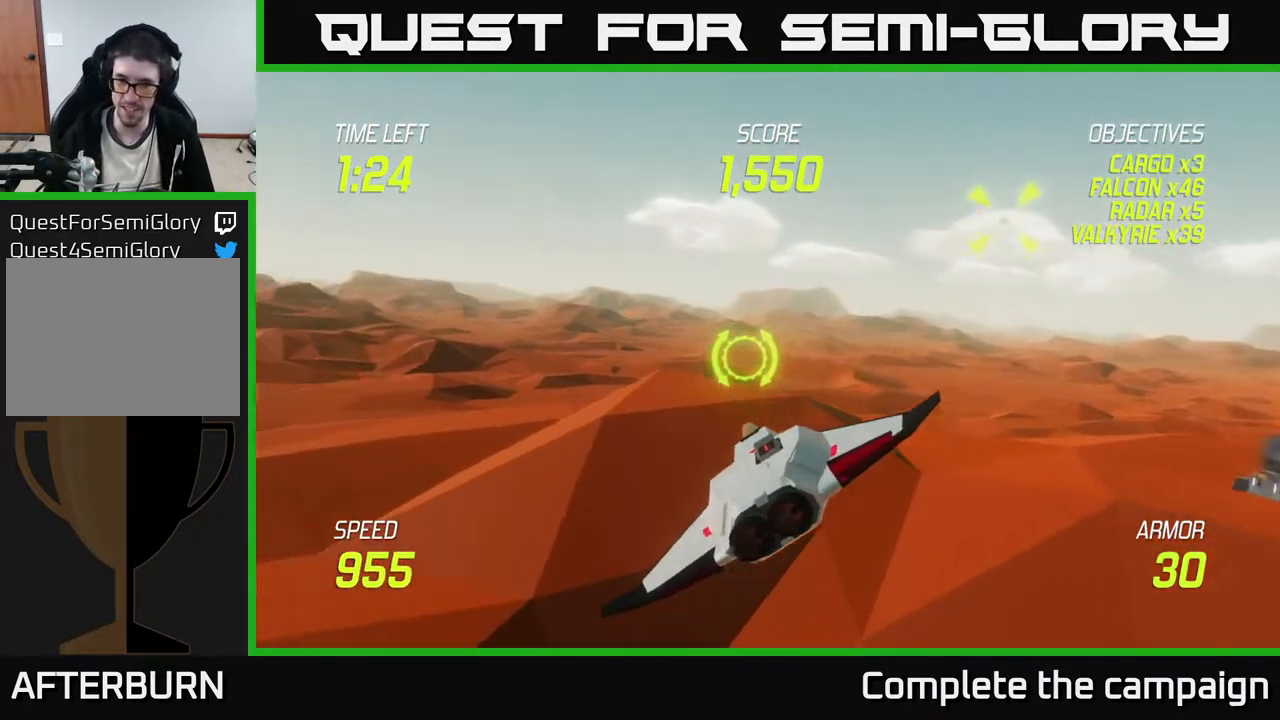
{"buttons": ["L2"], "left_stick": "center", "events": [[33, "left_stick", "up-left"], [200, "left_stick", "center"]]}
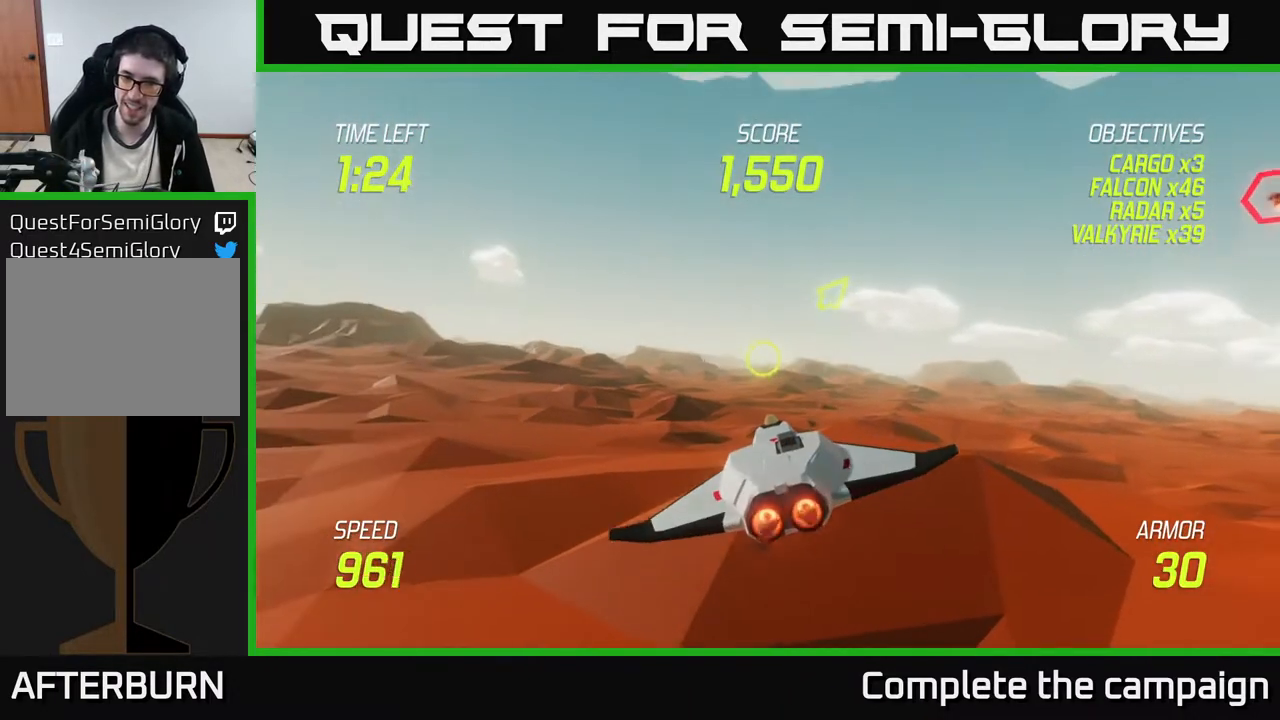
{"buttons": ["L2"], "left_stick": "center", "events": []}